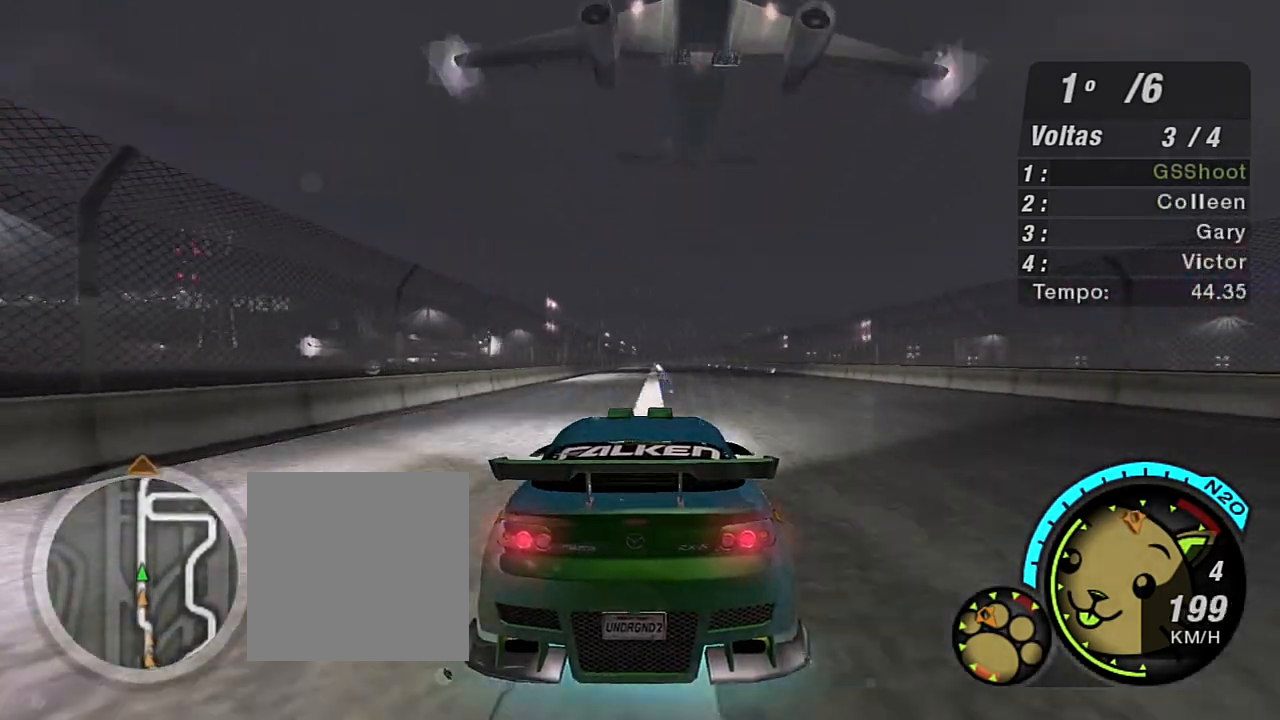
Gameplay with a controller (Xbox layout); each line is a JSON object with the inputs held at the frame after it. "events" lists button and stick changes between this image and that frame as [ms after this image, input, new state], when the widget could be followed in between.
{"buttons": ["R2"], "left_stick": "center", "right_stick": "center", "events": [[134, "left_stick", "center"]]}
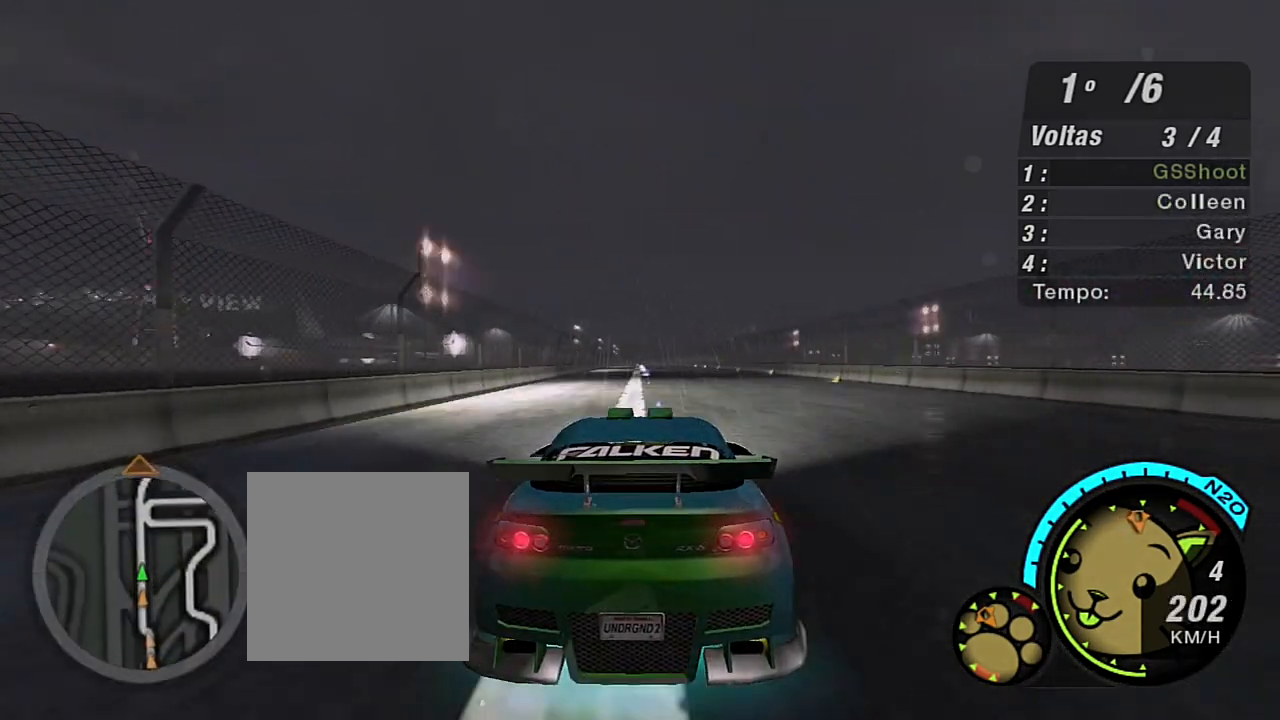
{"buttons": ["R2", "R3"], "left_stick": "center", "right_stick": "center", "events": [[367, "R3", "down"]]}
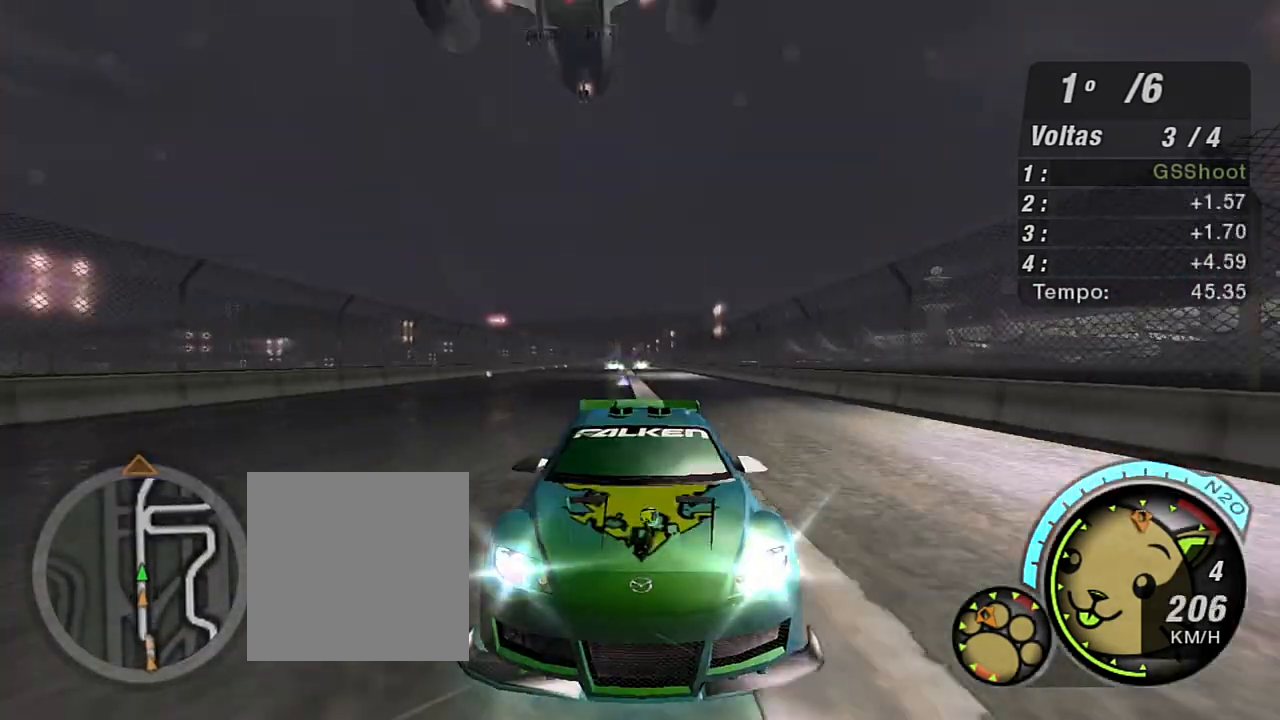
{"buttons": ["R2", "R3"], "left_stick": "center", "right_stick": "center", "events": []}
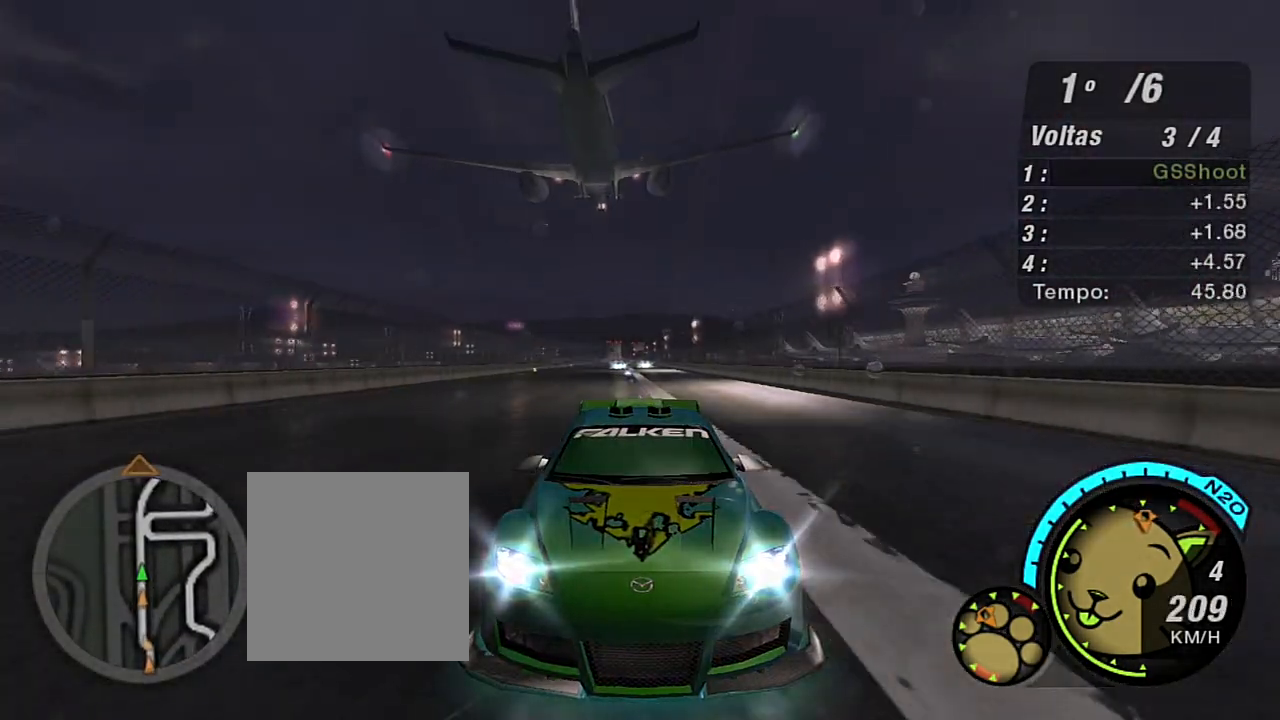
{"buttons": ["R2", "R3"], "left_stick": "center", "right_stick": "center", "events": []}
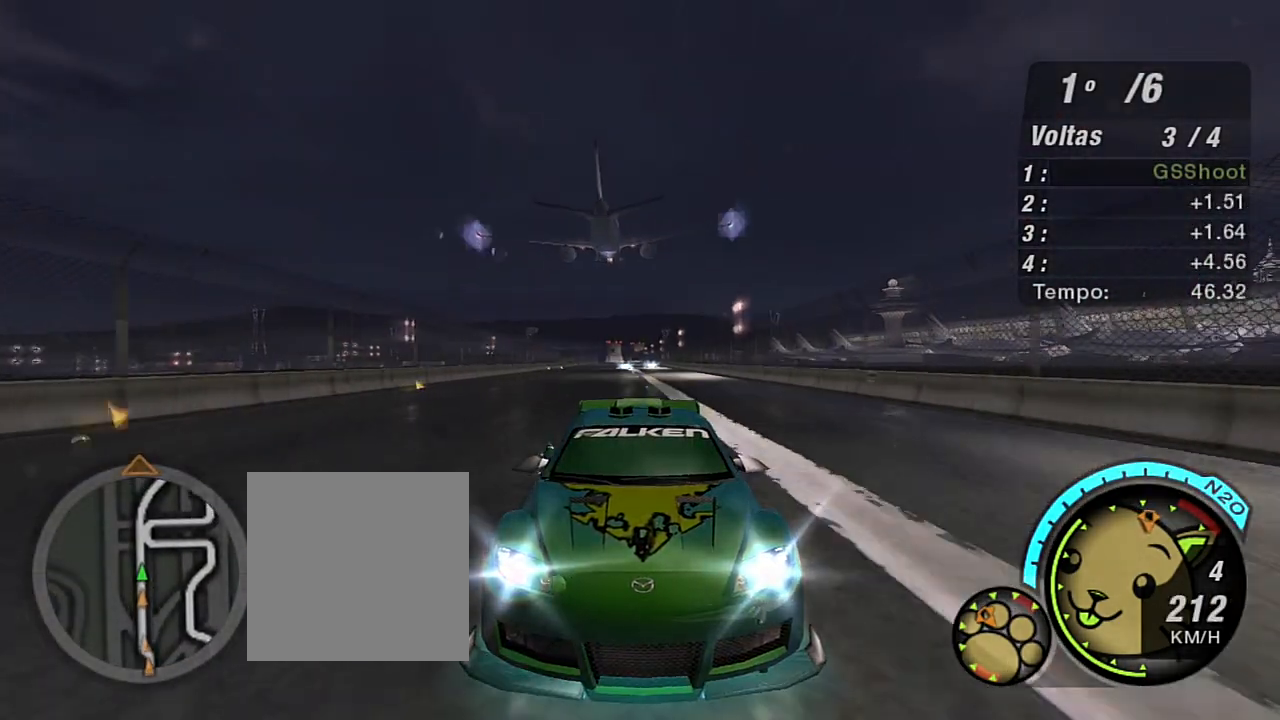
{"buttons": ["R2"], "left_stick": "center", "right_stick": "center", "events": [[200, "left_stick", "left"], [300, "R3", "up"], [300, "left_stick", "center"]]}
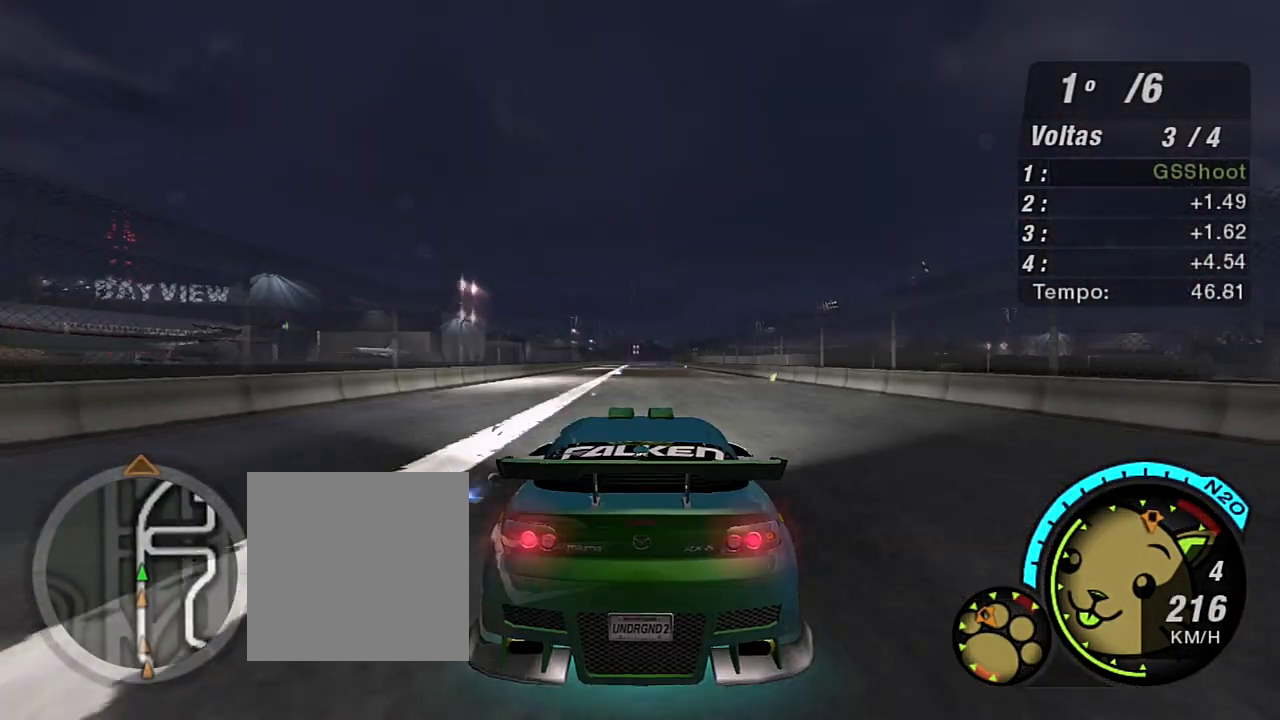
{"buttons": ["R2"], "left_stick": "left", "right_stick": "center", "events": [[300, "left_stick", "right"], [434, "left_stick", "up"], [501, "left_stick", "left"]]}
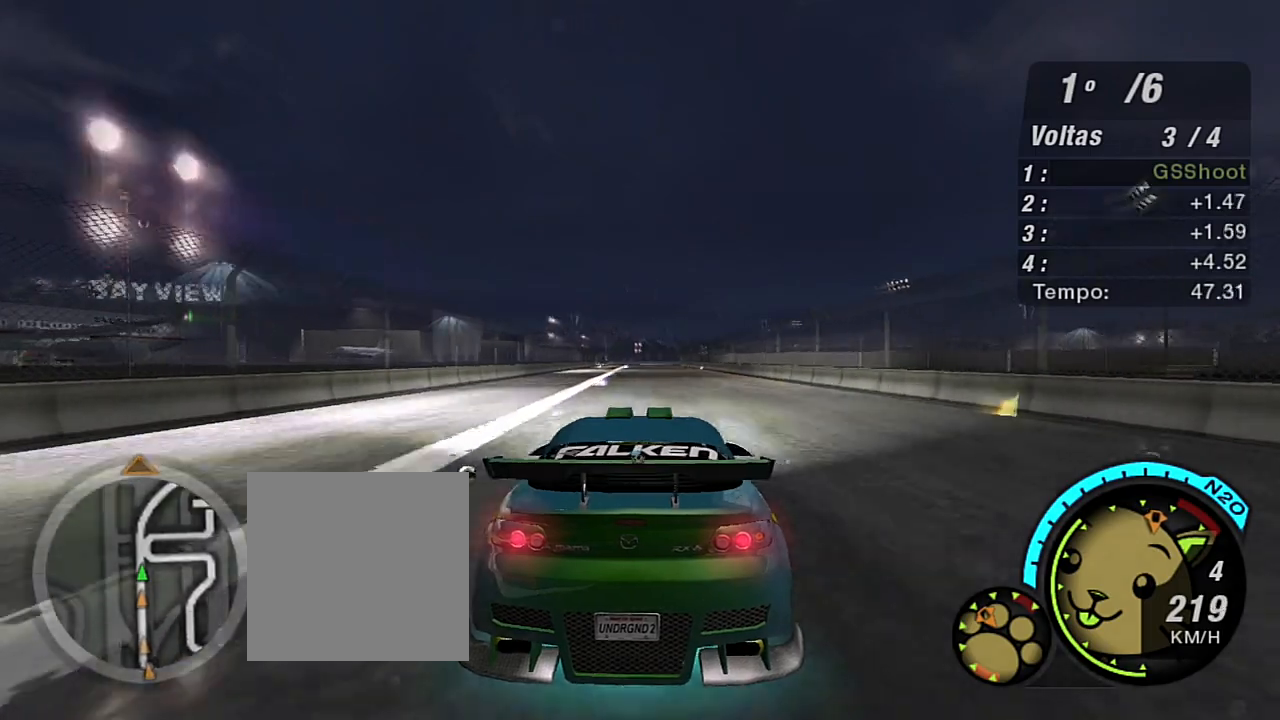
{"buttons": ["R2"], "left_stick": "center", "right_stick": "center", "events": [[166, "left_stick", "center"]]}
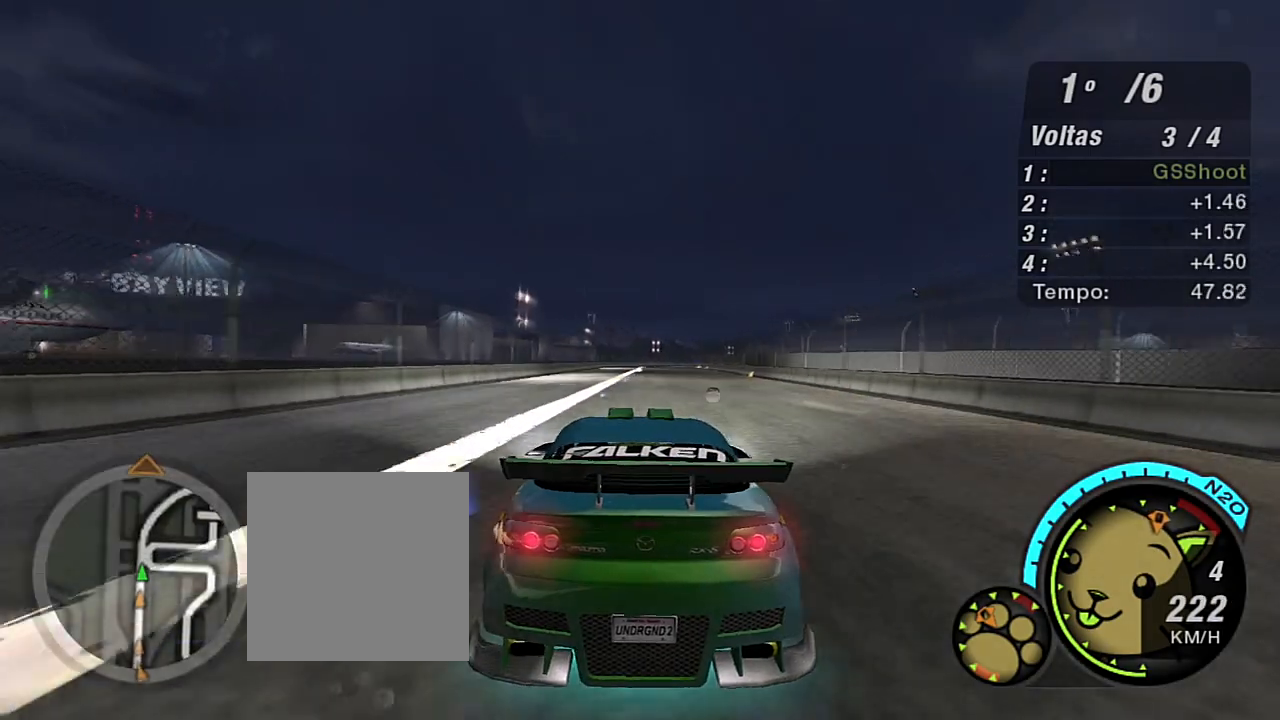
{"buttons": ["R2"], "left_stick": "up-right", "right_stick": "center", "events": [[467, "left_stick", "up-right"]]}
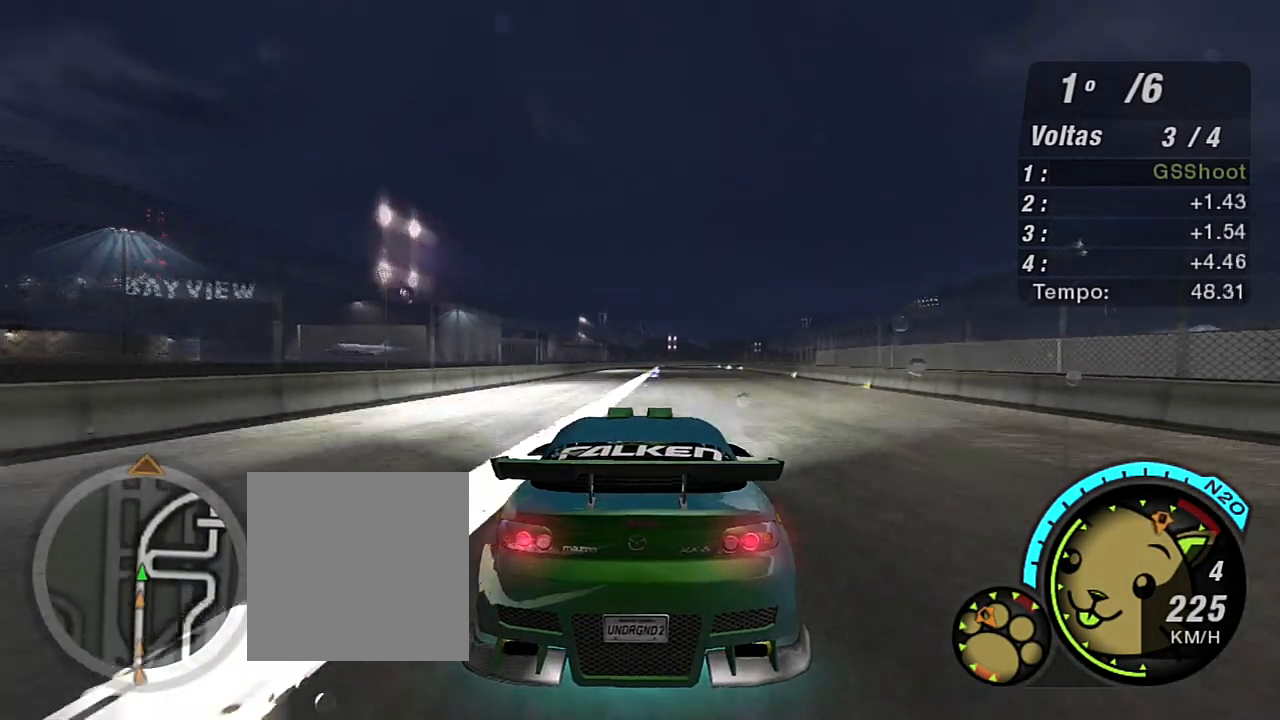
{"buttons": ["R2"], "left_stick": "up-right", "right_stick": "center", "events": [[267, "left_stick", "center"], [500, "left_stick", "up-right"]]}
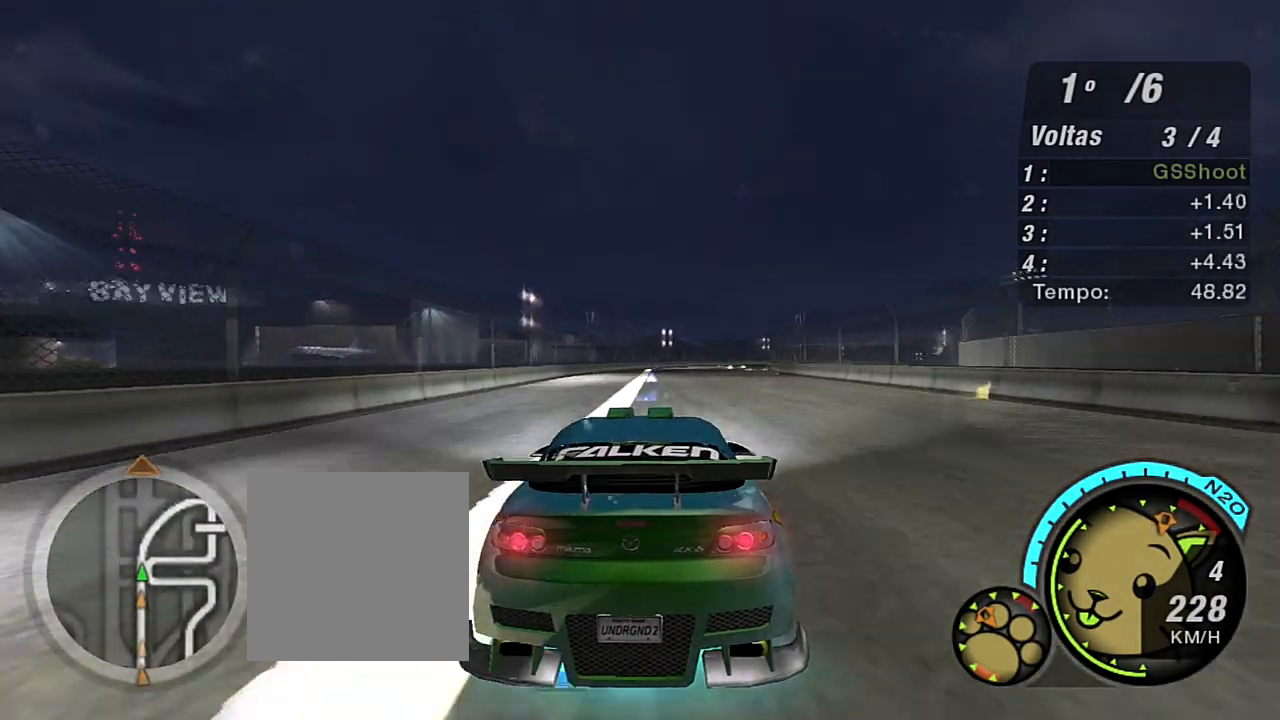
{"buttons": ["R1", "R2"], "left_stick": "center", "right_stick": "center", "events": [[267, "left_stick", "center"], [434, "R1", "down"]]}
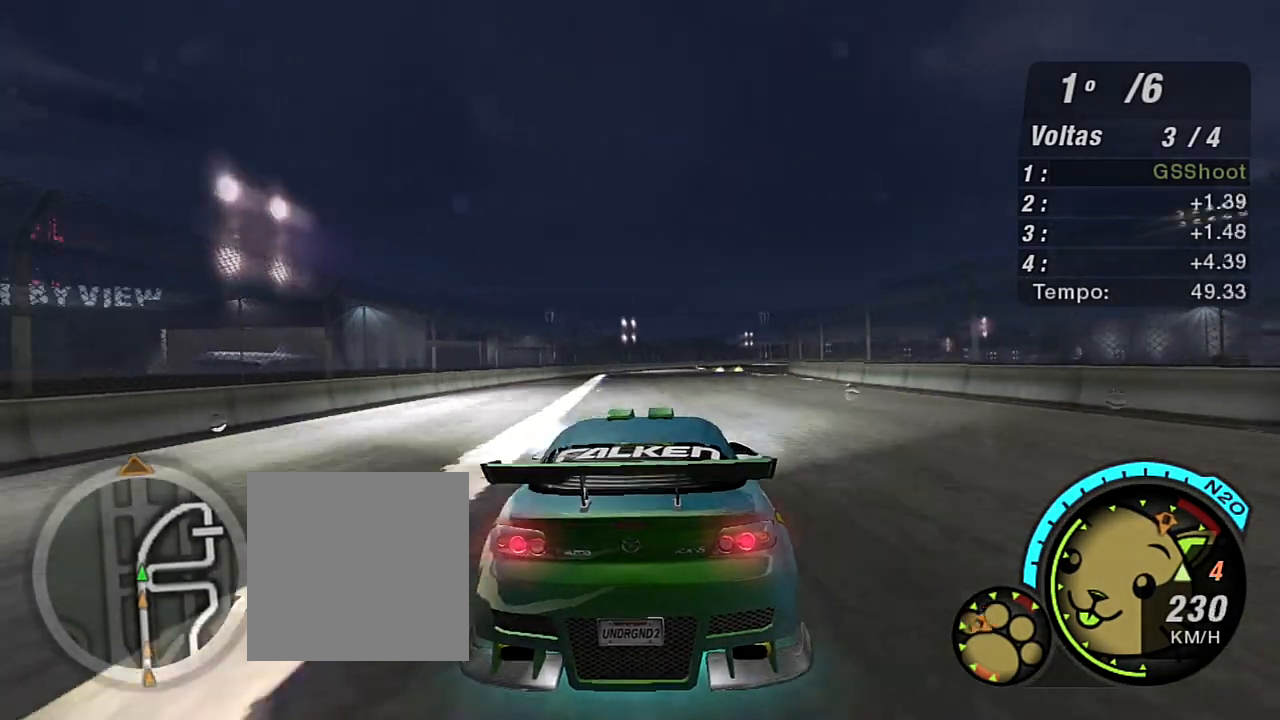
{"buttons": ["R2"], "left_stick": "up-right", "right_stick": "center", "events": [[133, "R1", "up"], [200, "left_stick", "up-right"]]}
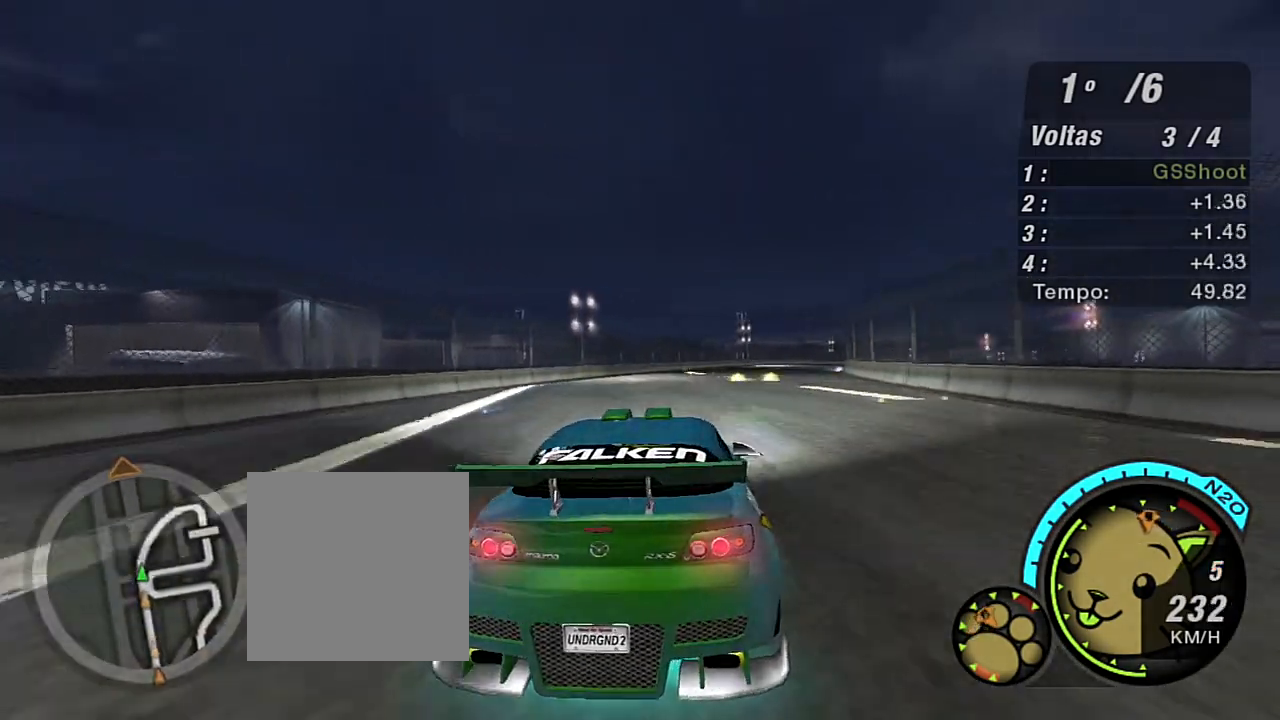
{"buttons": ["R2"], "left_stick": "up-right", "right_stick": "center", "events": []}
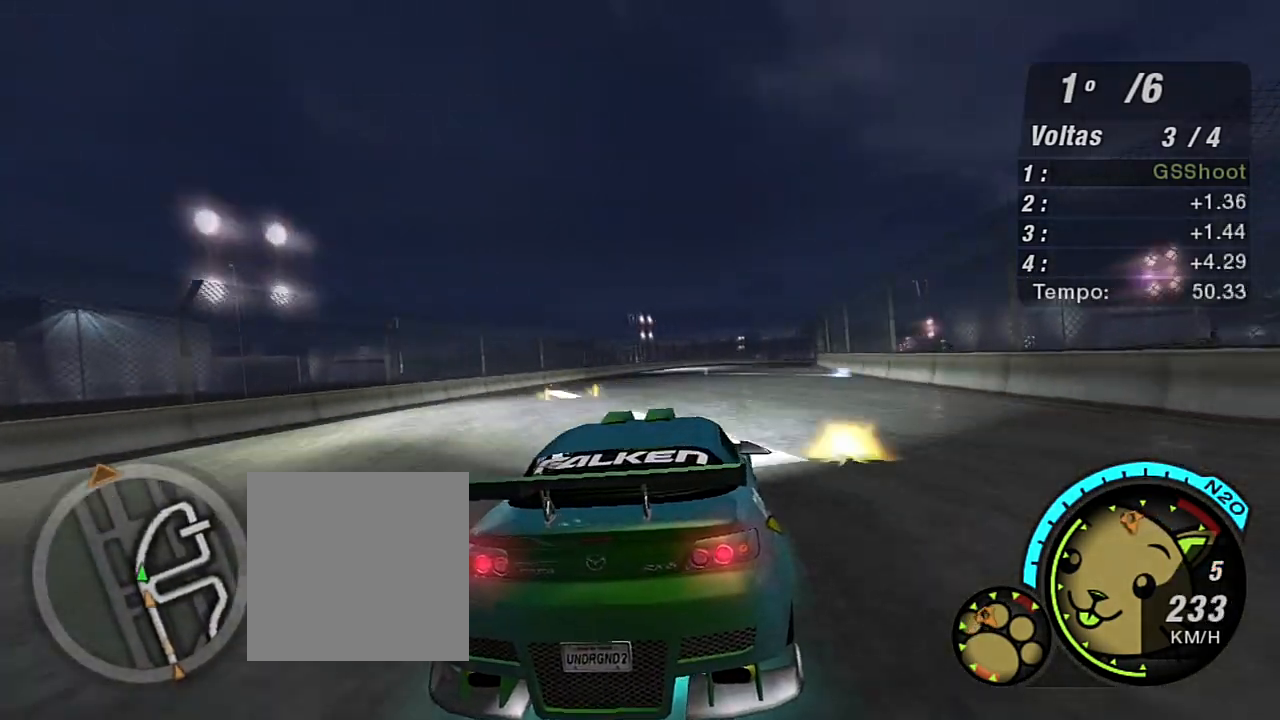
{"buttons": ["R2"], "left_stick": "up-right", "right_stick": "center", "events": []}
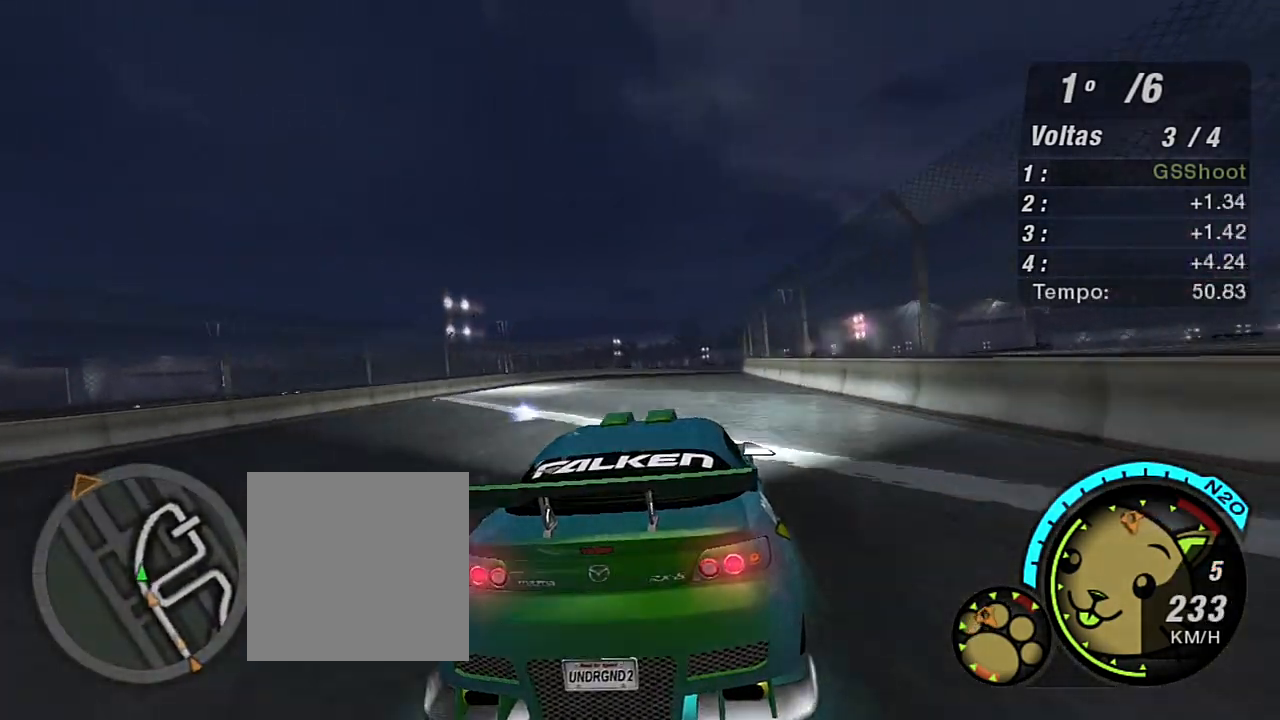
{"buttons": ["R2"], "left_stick": "up", "right_stick": "center", "events": [[100, "left_stick", "up-left"], [234, "left_stick", "up"], [334, "left_stick", "up-left"], [501, "left_stick", "up"]]}
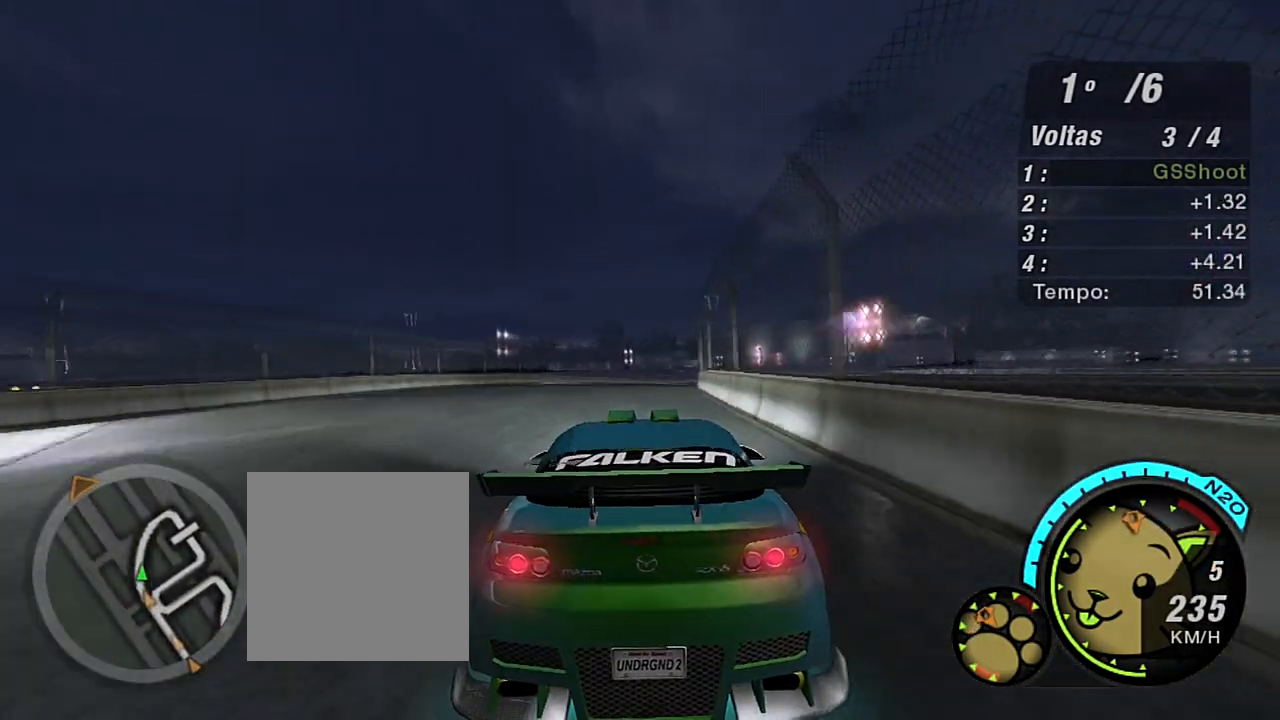
{"buttons": ["R2"], "left_stick": "center", "right_stick": "center", "events": [[66, "left_stick", "up-right"], [433, "left_stick", "center"]]}
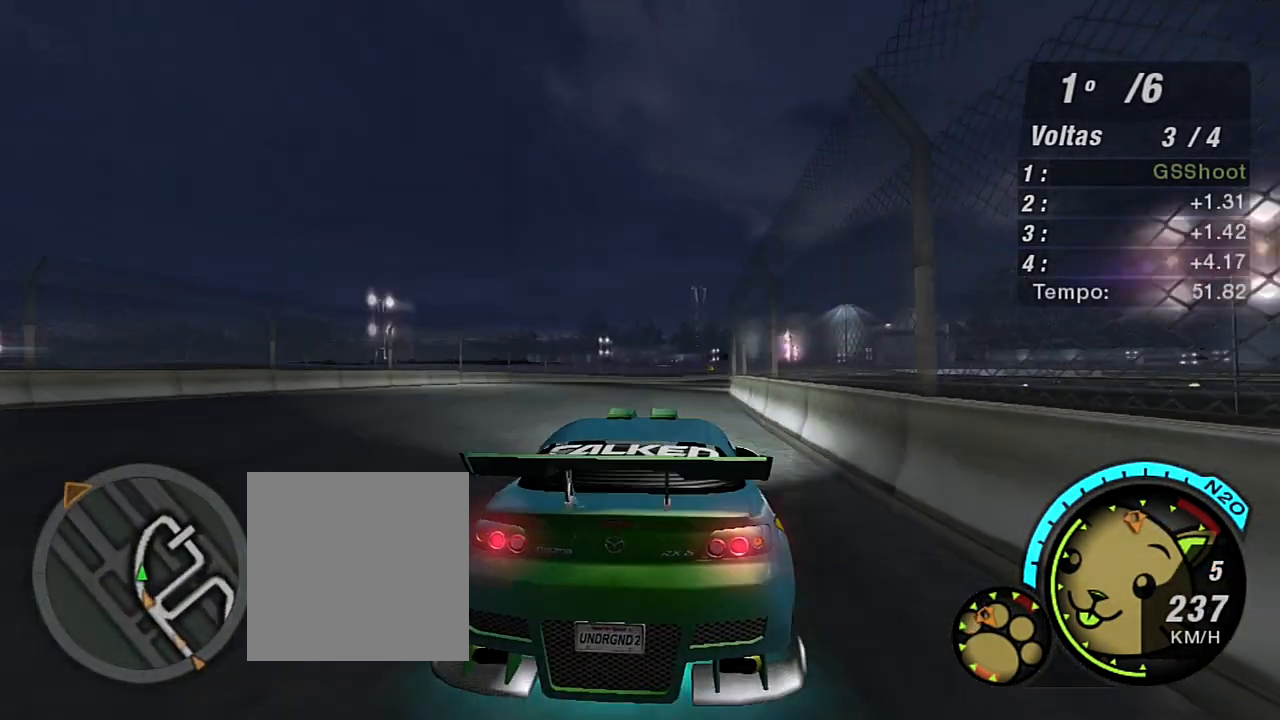
{"buttons": ["R2"], "left_stick": "center", "right_stick": "center", "events": [[200, "left_stick", "up-right"], [434, "left_stick", "center"]]}
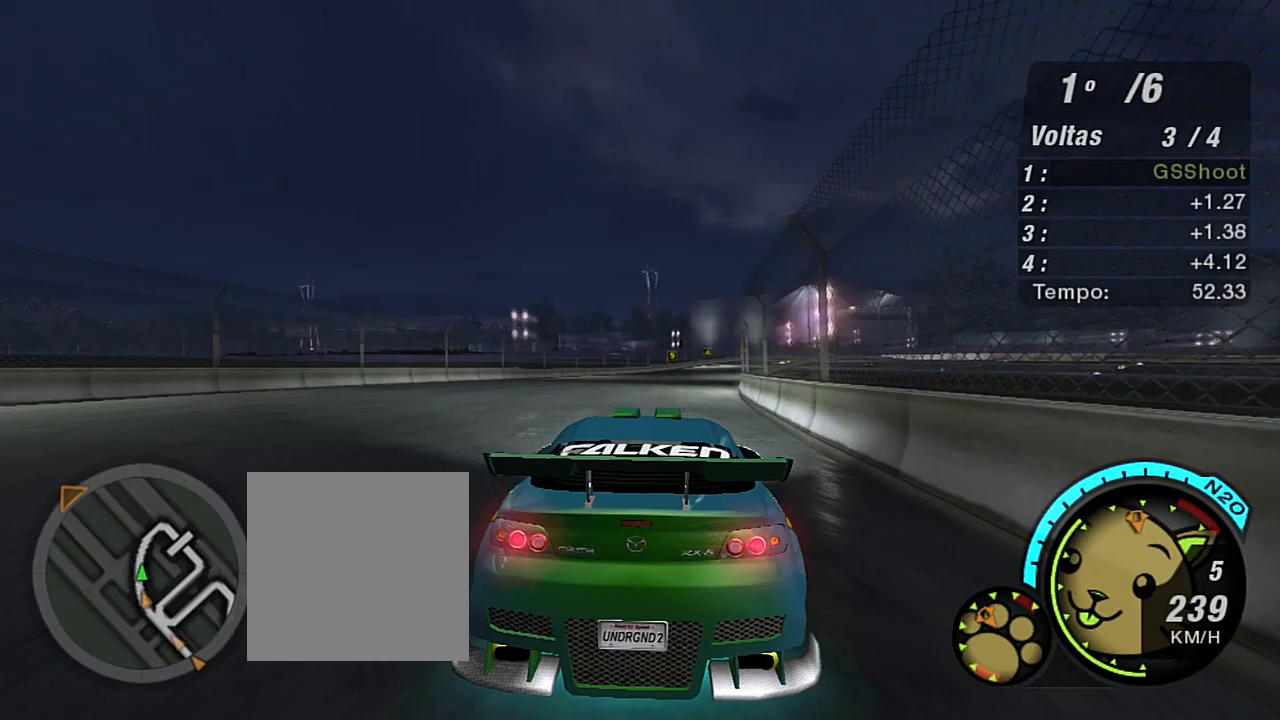
{"buttons": ["R2"], "left_stick": "up-right", "right_stick": "center", "events": [[100, "left_stick", "up-right"]]}
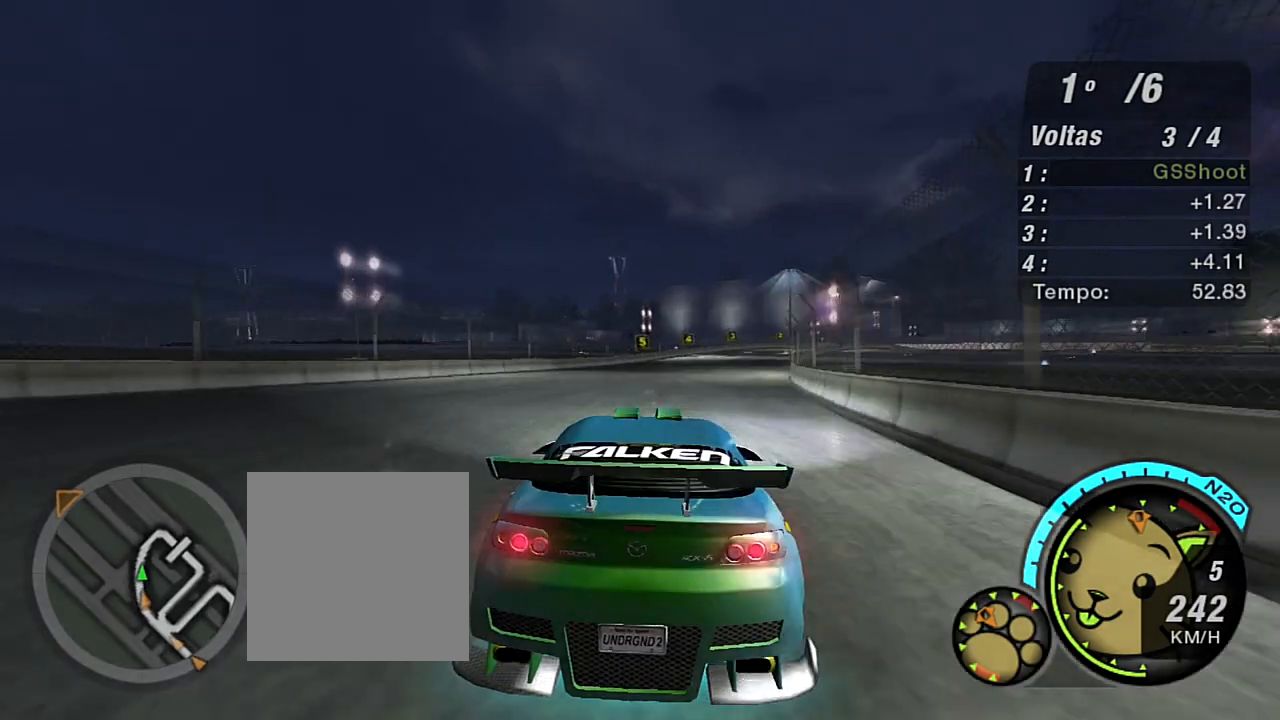
{"buttons": ["R2"], "left_stick": "up-right", "right_stick": "center", "events": []}
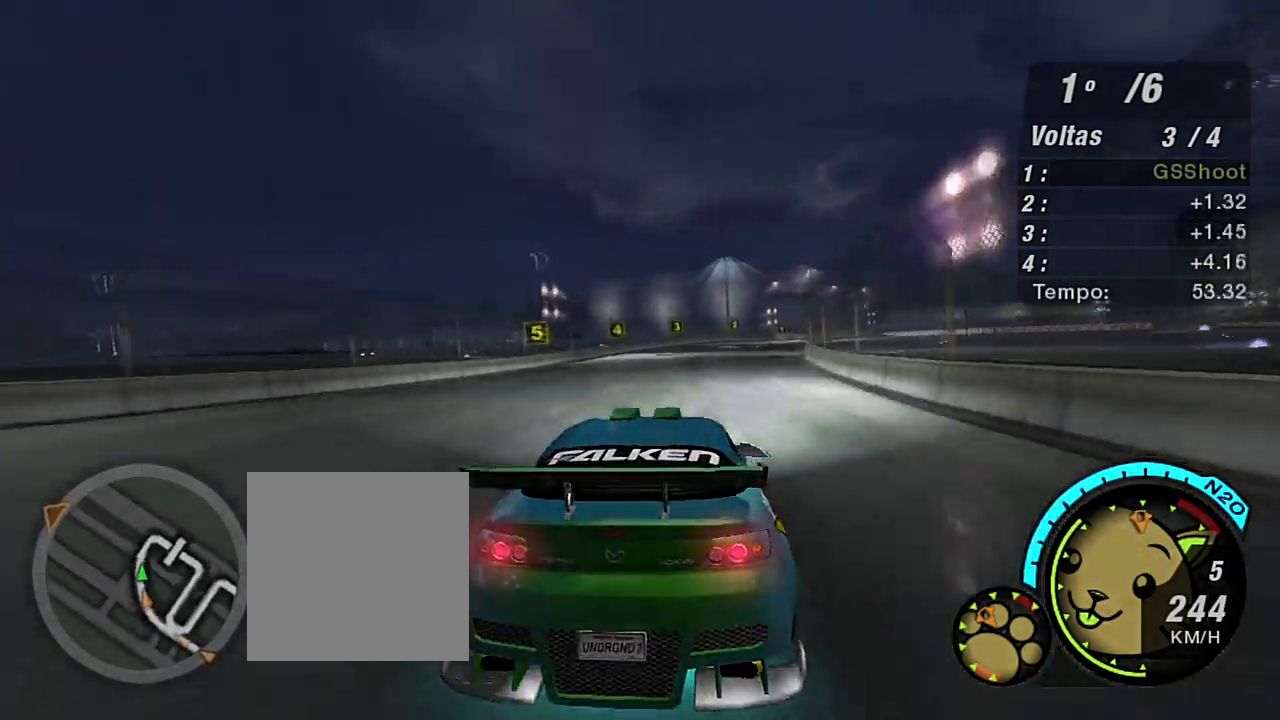
{"buttons": ["L2", "R2"], "left_stick": "up-right", "right_stick": "center", "events": [[467, "L2", "down"]]}
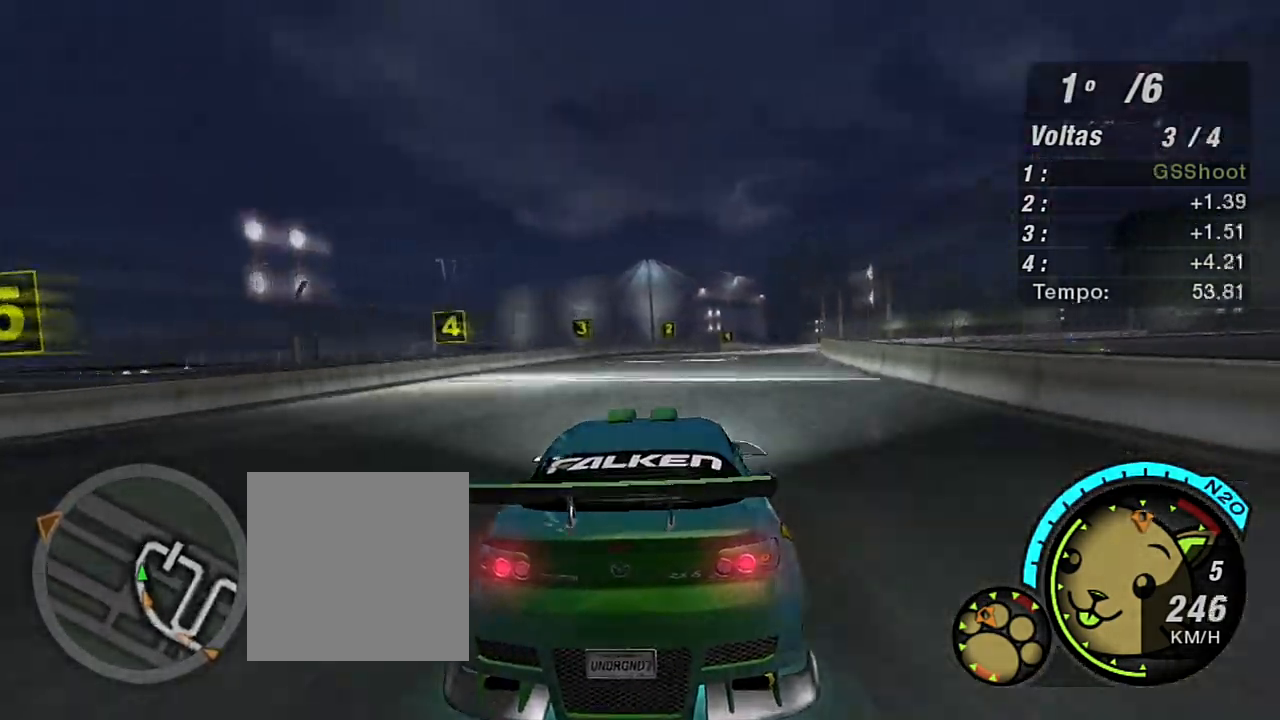
{"buttons": ["L2"], "left_stick": "up-right", "right_stick": "center", "events": [[67, "R2", "up"]]}
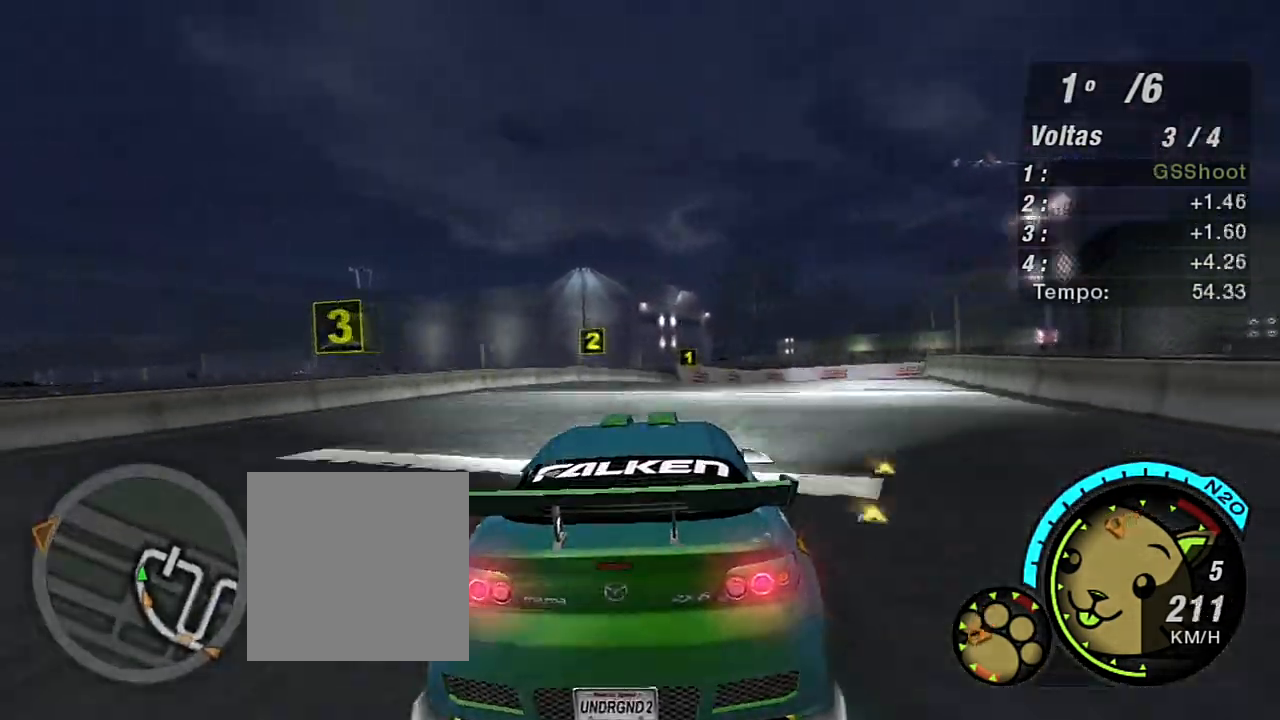
{"buttons": ["L2"], "left_stick": "right", "right_stick": "center", "events": [[467, "left_stick", "right"]]}
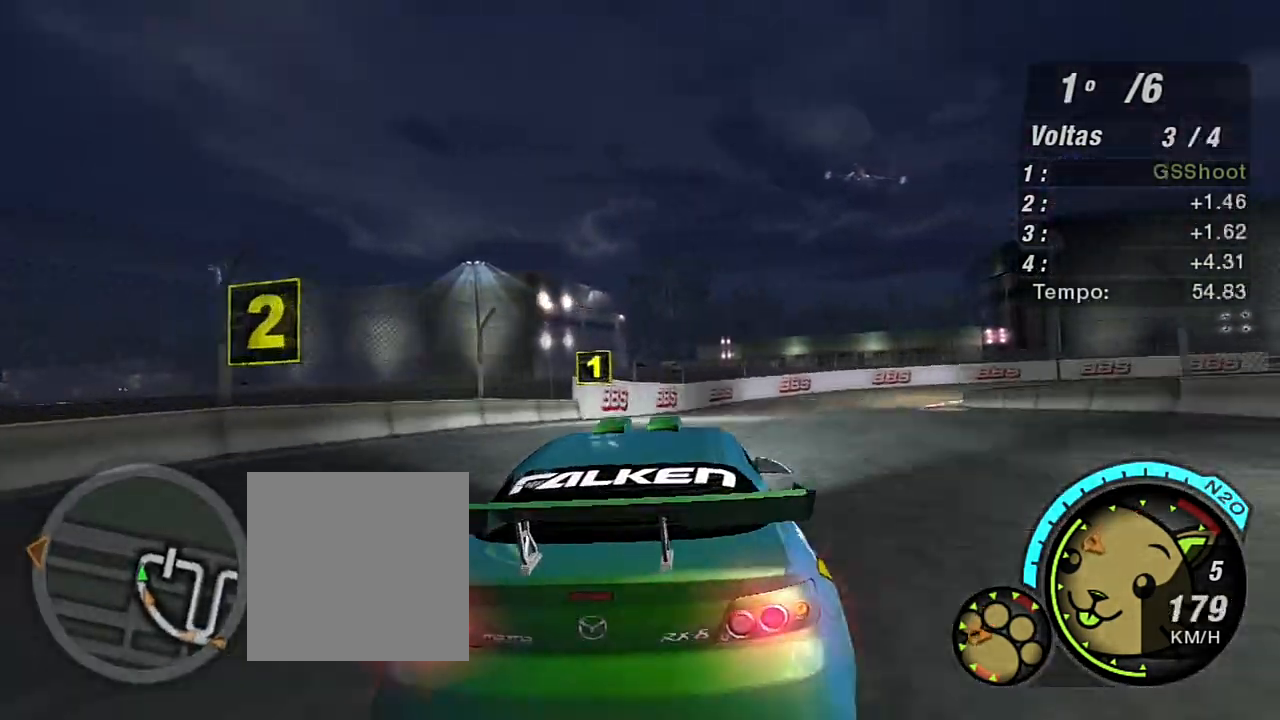
{"buttons": ["L2"], "left_stick": "right", "right_stick": "center", "events": []}
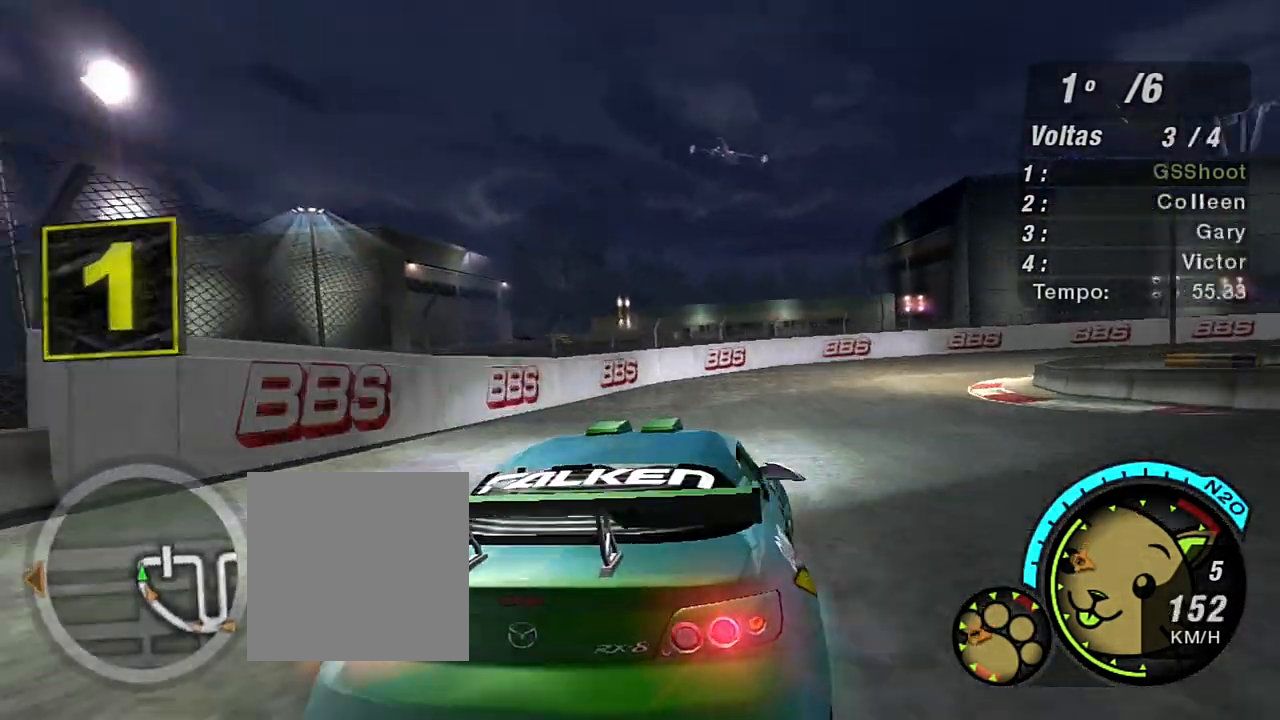
{"buttons": ["L1"], "left_stick": "right", "right_stick": "center", "events": [[233, "L2", "up"], [433, "L1", "down"]]}
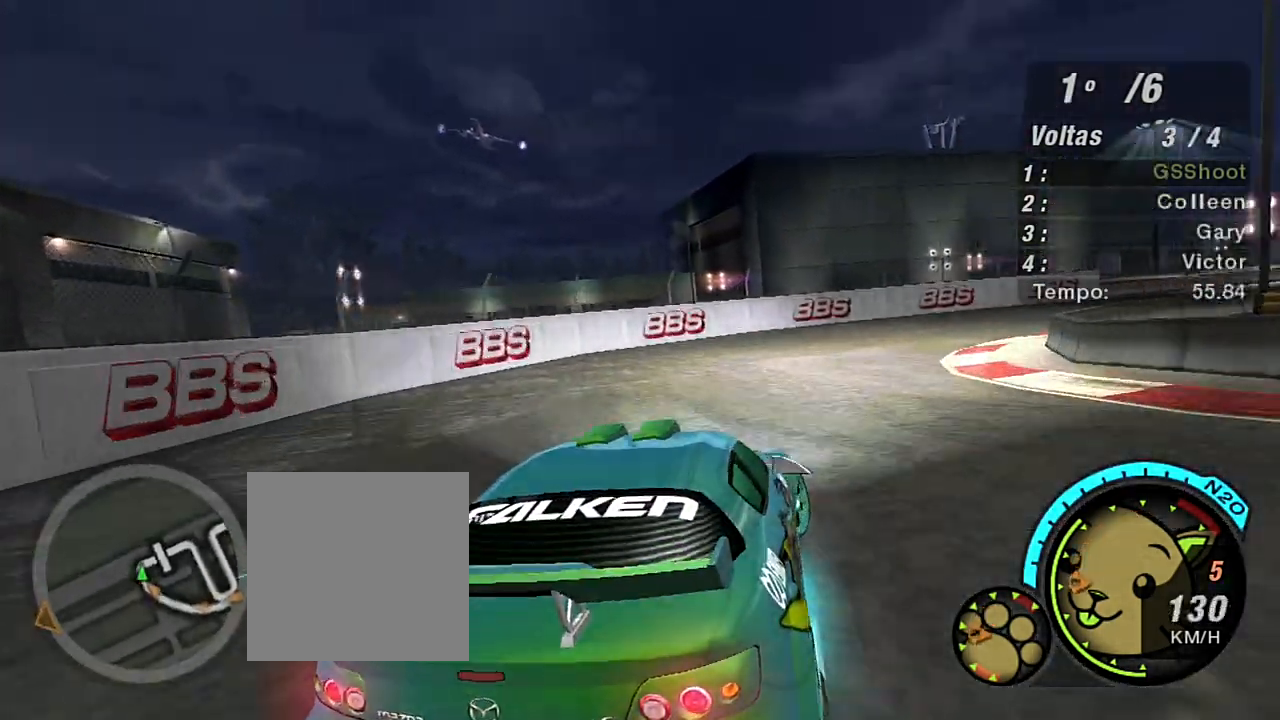
{"buttons": ["R2"], "left_stick": "right", "right_stick": "center", "events": [[34, "L1", "up"], [134, "L1", "down"], [267, "L1", "up"], [267, "R2", "down"]]}
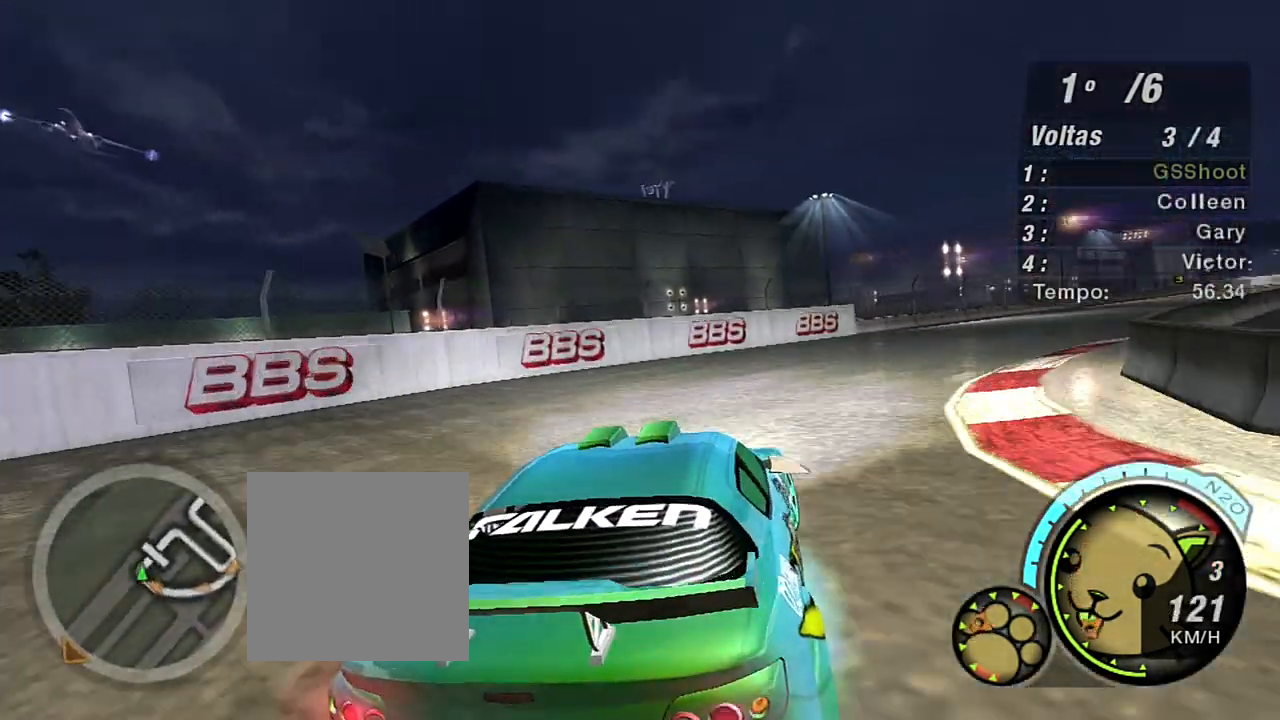
{"buttons": ["R2"], "left_stick": "center", "right_stick": "center", "events": [[267, "left_stick", "up-right"], [500, "left_stick", "center"]]}
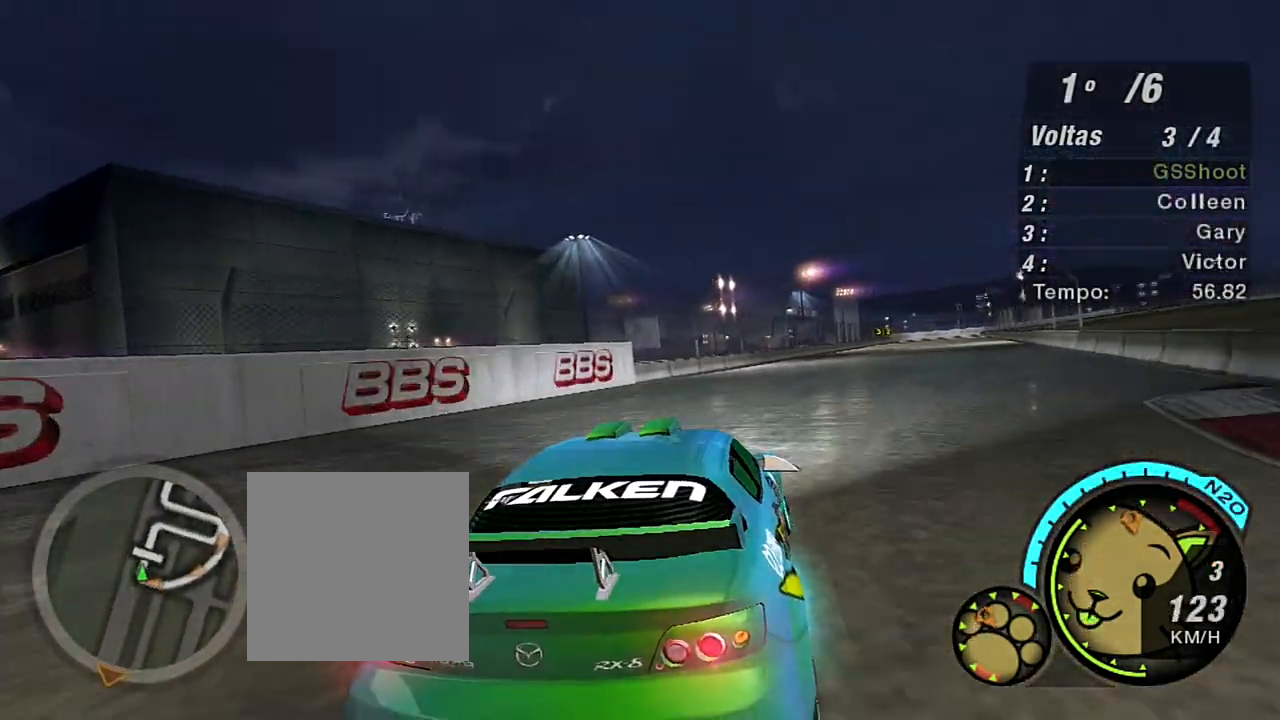
{"buttons": ["R2"], "left_stick": "up", "right_stick": "center", "events": [[67, "left_stick", "up-right"], [334, "left_stick", "center"], [501, "left_stick", "up"]]}
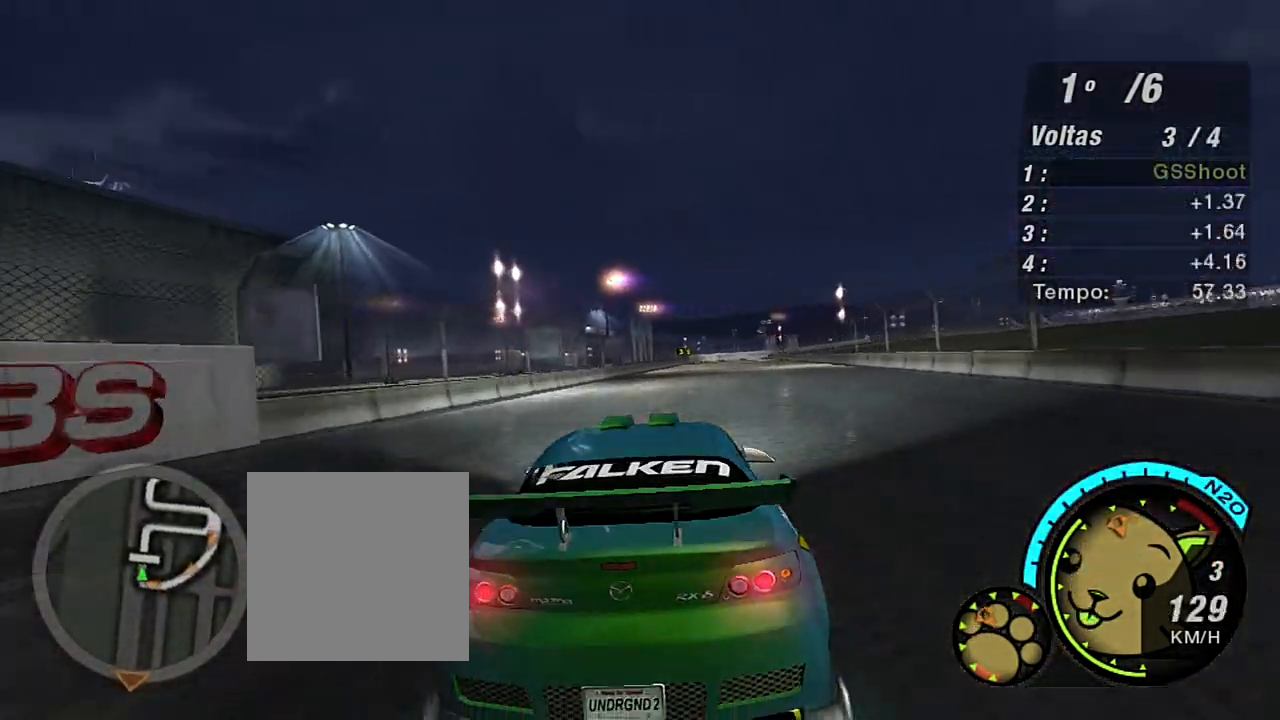
{"buttons": ["R2"], "left_stick": "up-right", "right_stick": "center", "events": [[233, "left_stick", "up-left"], [333, "left_stick", "up"], [433, "left_stick", "up-right"]]}
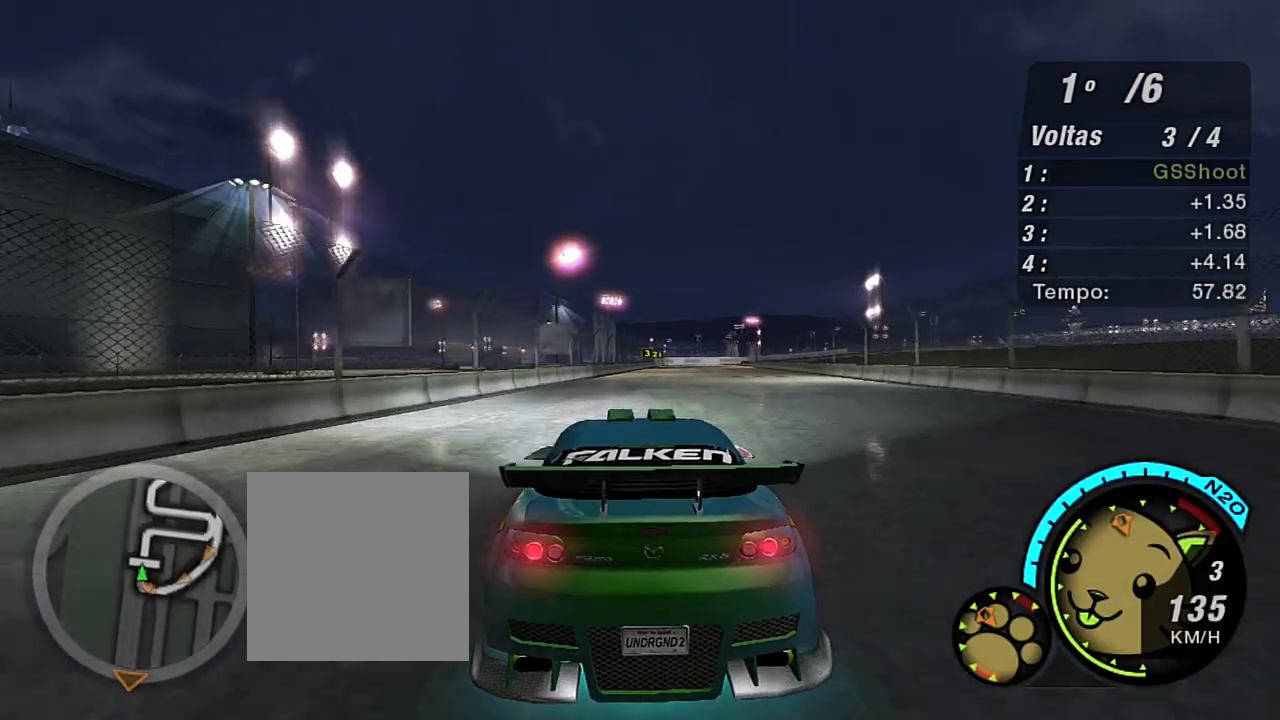
{"buttons": ["X", "R2"], "left_stick": "up-right", "right_stick": "center", "events": [[34, "left_stick", "center"], [334, "X", "down"], [501, "left_stick", "up-right"]]}
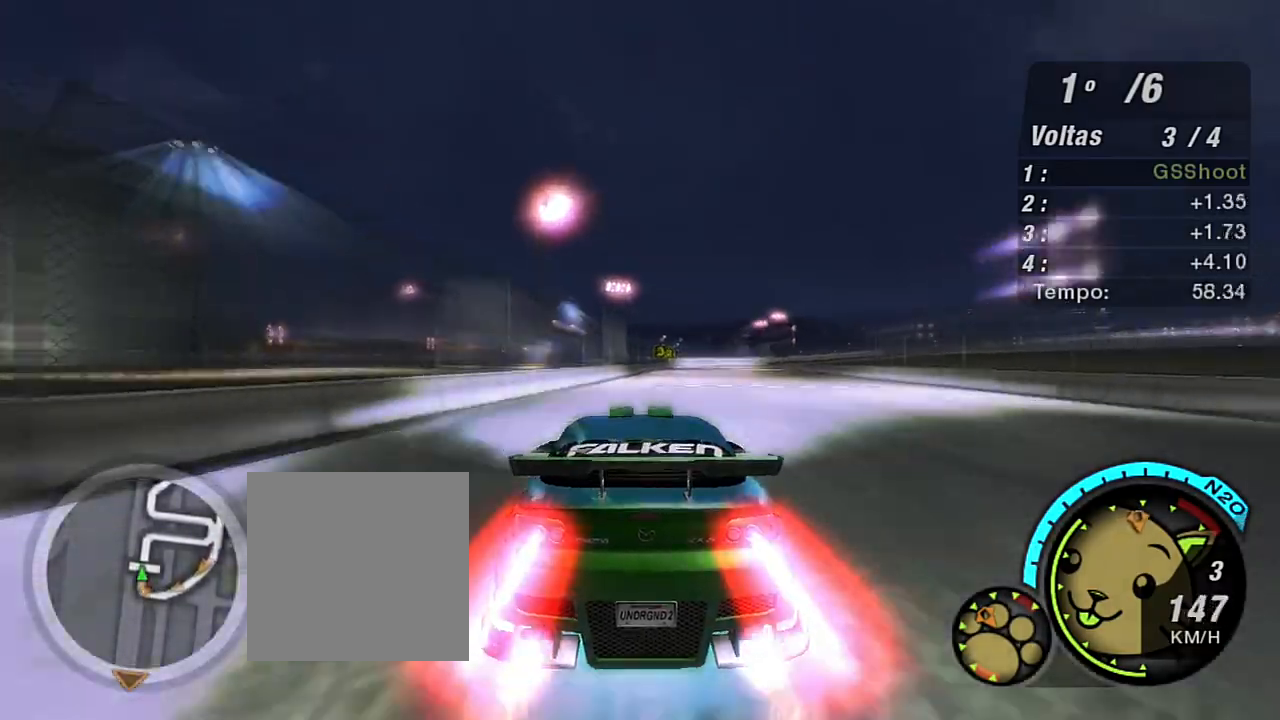
{"buttons": ["X", "R2"], "left_stick": "center", "right_stick": "center", "events": [[500, "left_stick", "center"]]}